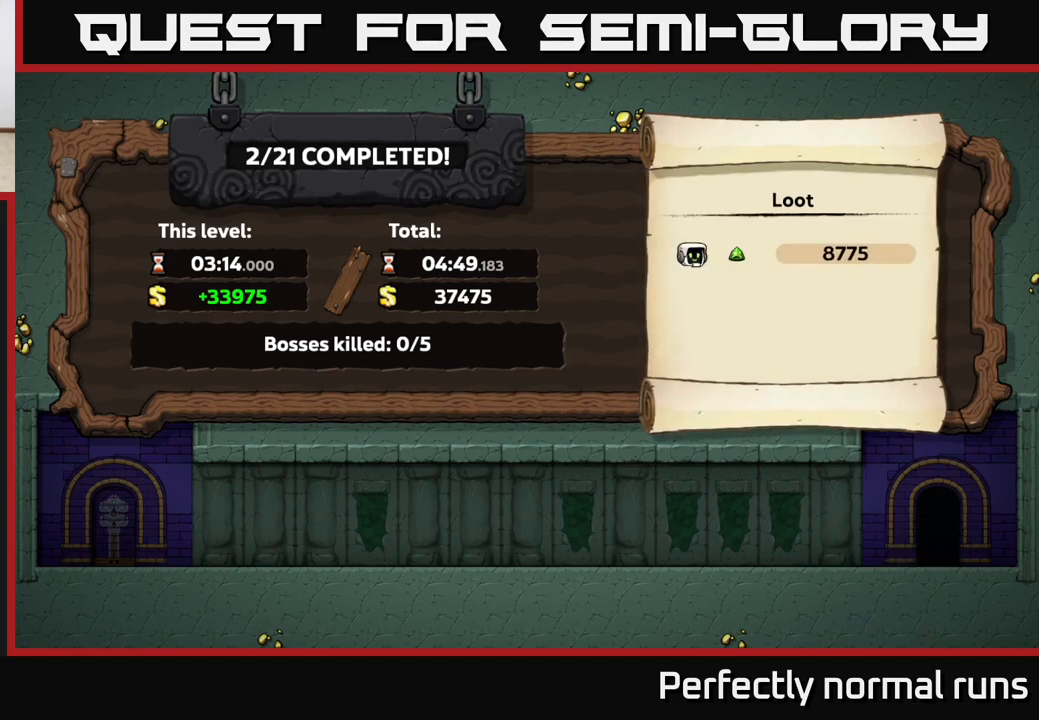
Gameplay with a controller (Xbox layout); each line is a JSON object with the inputs held at the frame after it. "events" lists button and stick changes between this image and that frame as [ms after this image, input, new state], when the widget could be followed in between.
{"buttons": [], "left_stick": "center", "right_stick": "center", "events": [[300, "A", "down"], [467, "A", "up"]]}
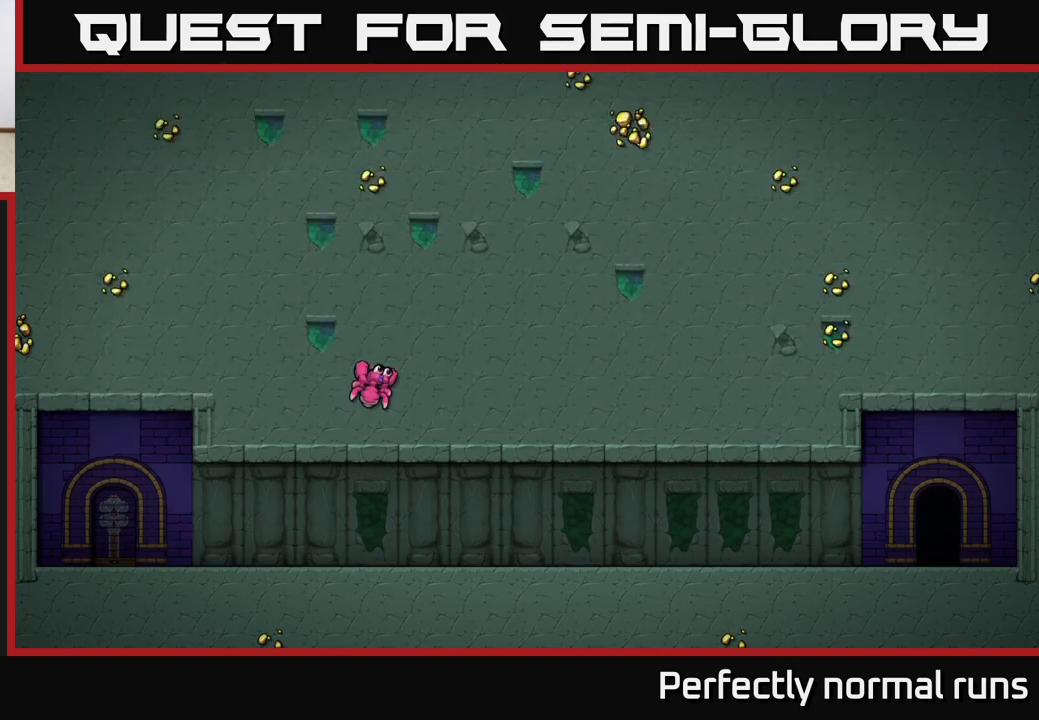
{"buttons": [], "left_stick": "center", "right_stick": "center", "events": []}
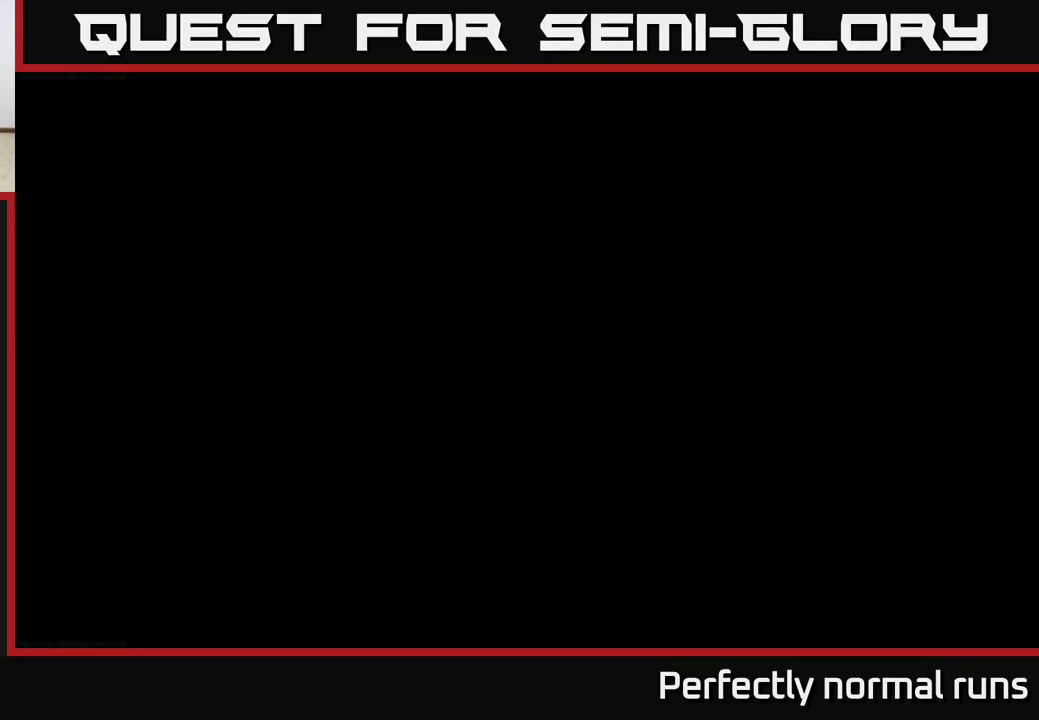
{"buttons": [], "left_stick": "center", "right_stick": "center", "events": []}
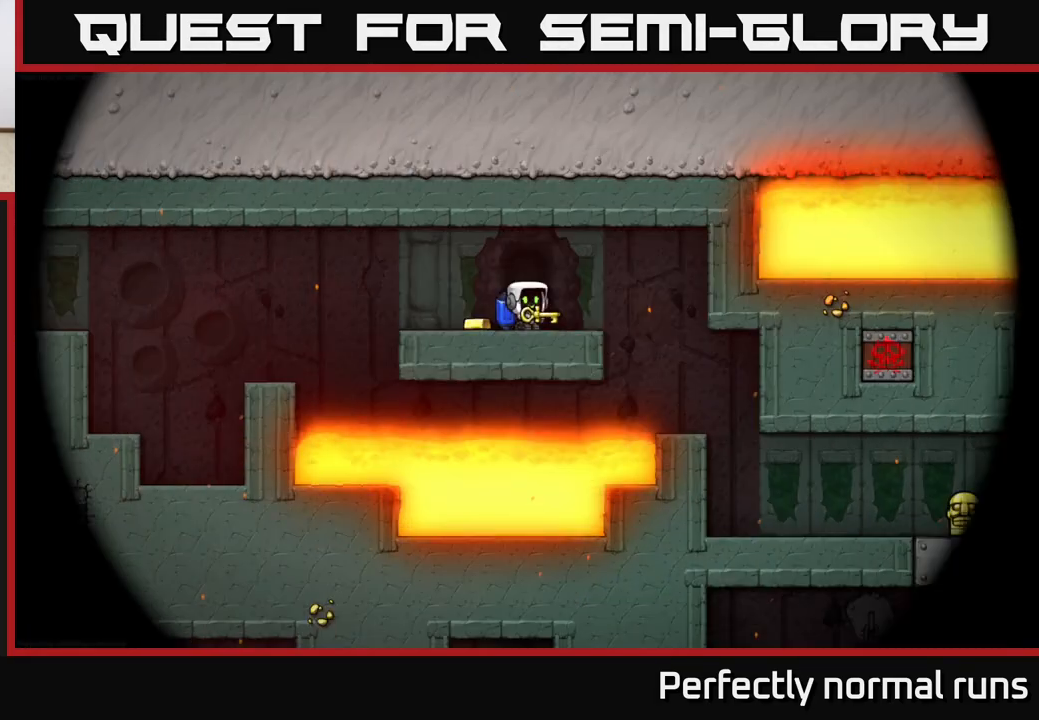
{"buttons": [], "left_stick": "left", "right_stick": "center", "events": [[383, "left_stick", "left"]]}
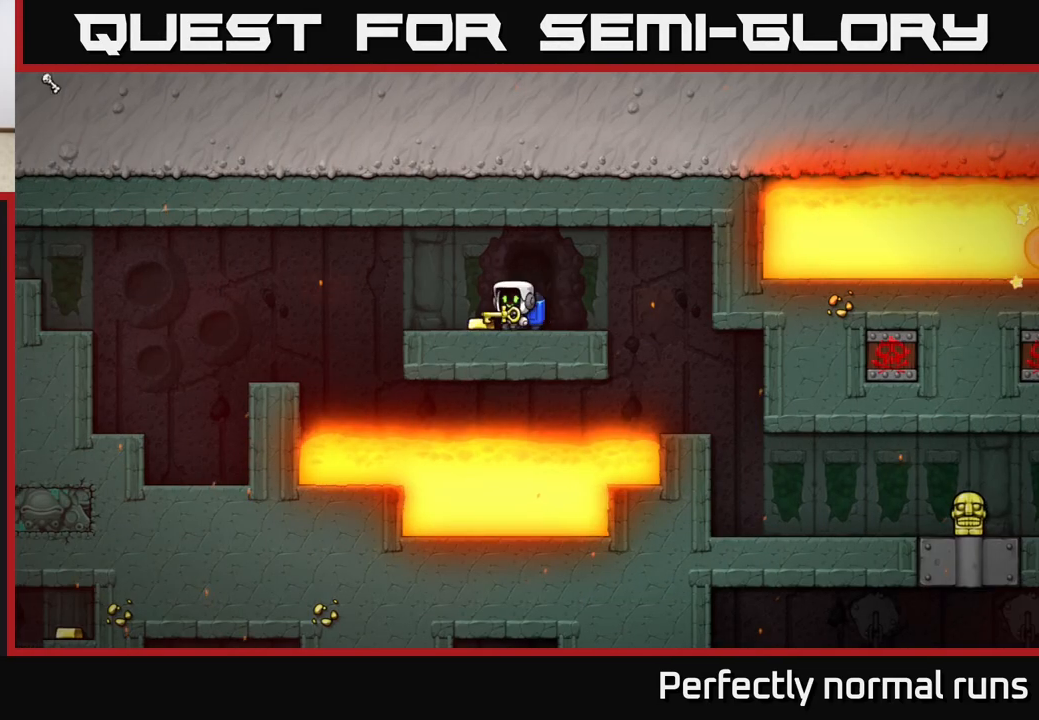
{"buttons": [], "left_stick": "right", "right_stick": "center", "events": [[83, "left_stick", "center"], [150, "left_stick", "right"]]}
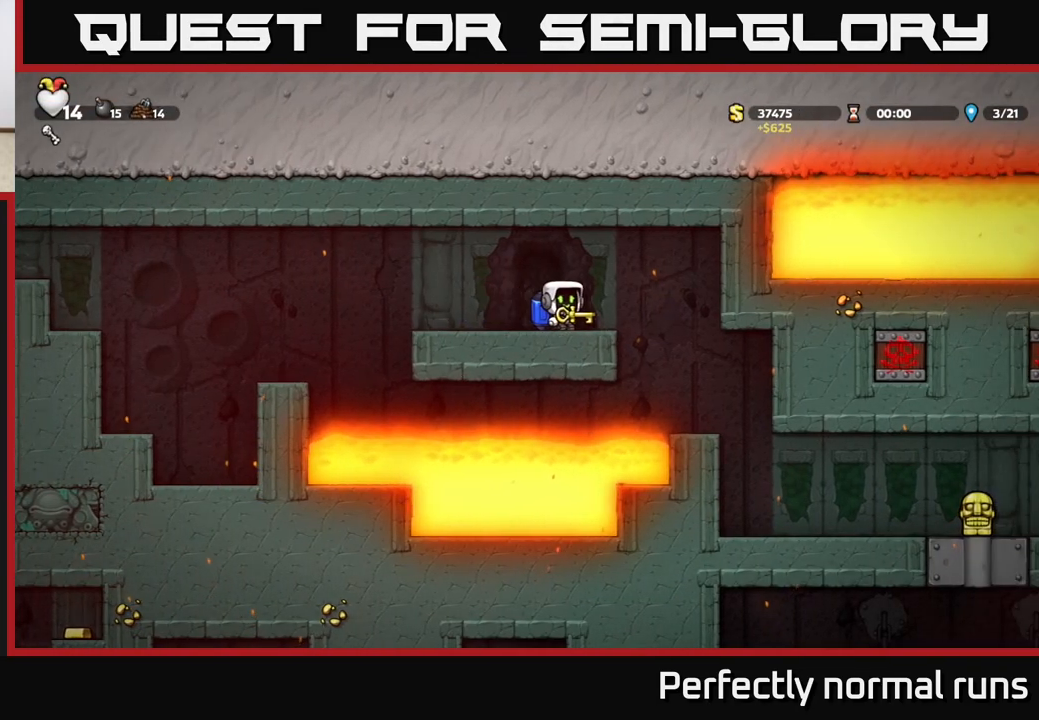
{"buttons": [], "left_stick": "center", "right_stick": "center", "events": [[17, "A", "down"], [133, "A", "up"], [233, "left_stick", "center"]]}
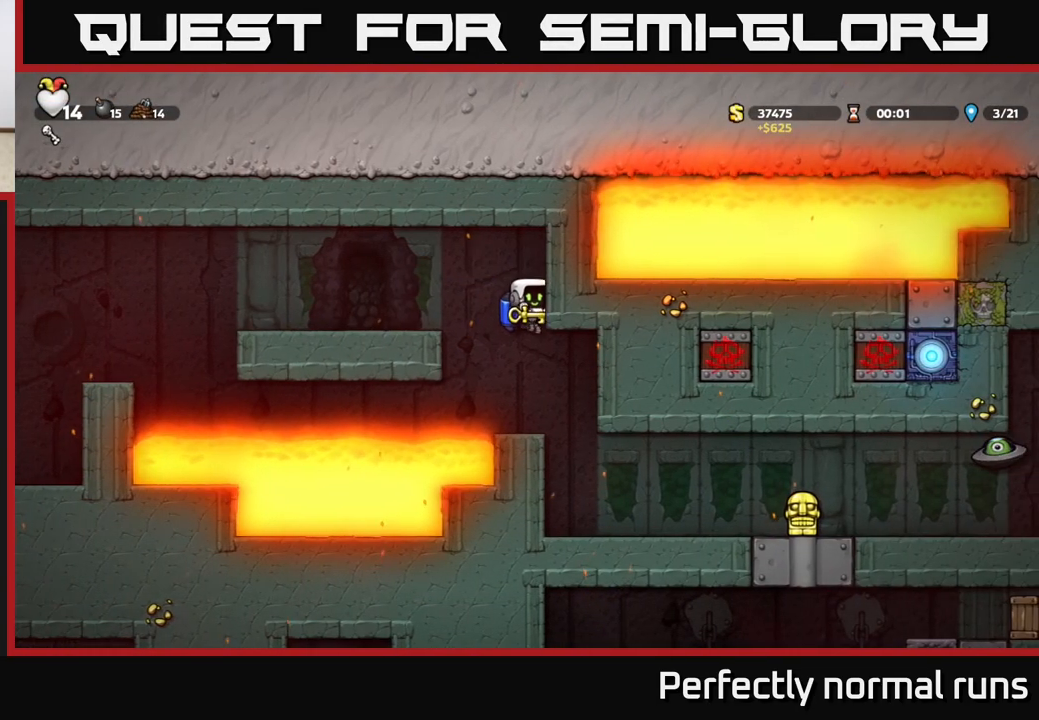
{"buttons": [], "left_stick": "center", "right_stick": "center", "events": [[200, "left_stick", "right"], [433, "left_stick", "center"]]}
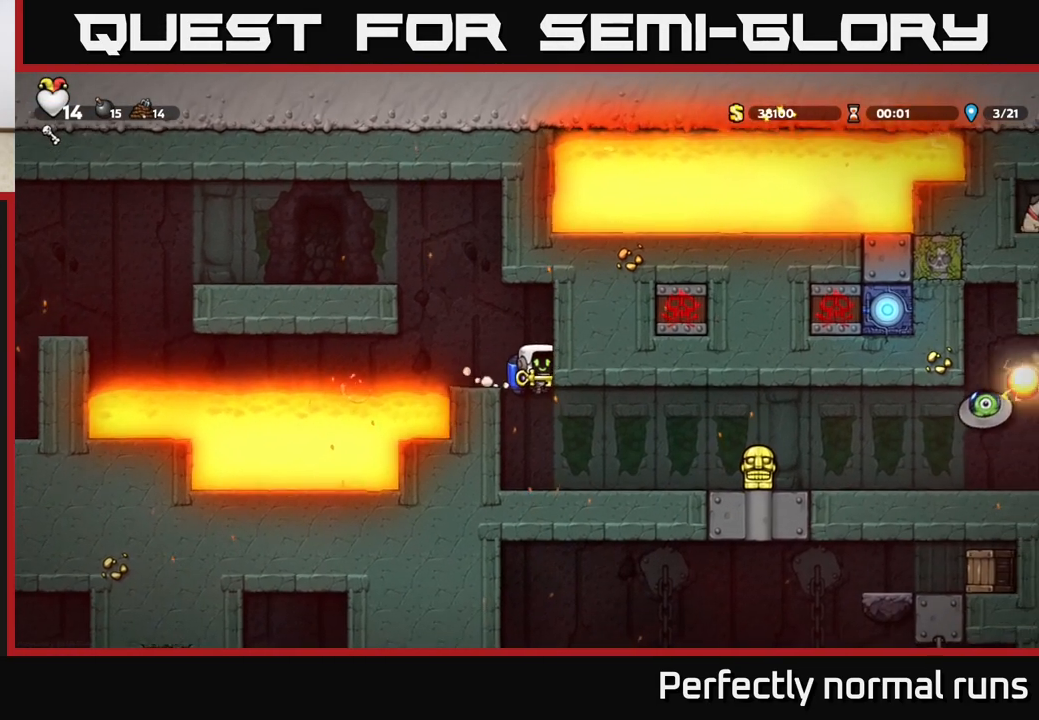
{"buttons": [], "left_stick": "left", "right_stick": "center", "events": [[233, "left_stick", "right"], [400, "left_stick", "left"]]}
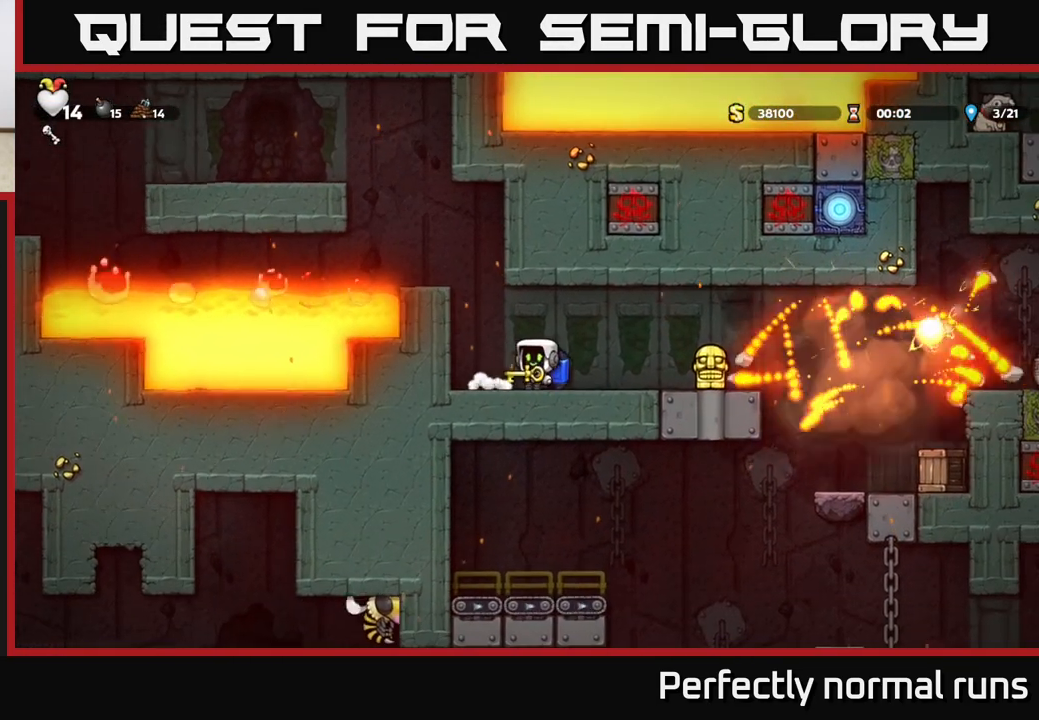
{"buttons": [], "left_stick": "center", "right_stick": "center", "events": [[117, "left_stick", "center"]]}
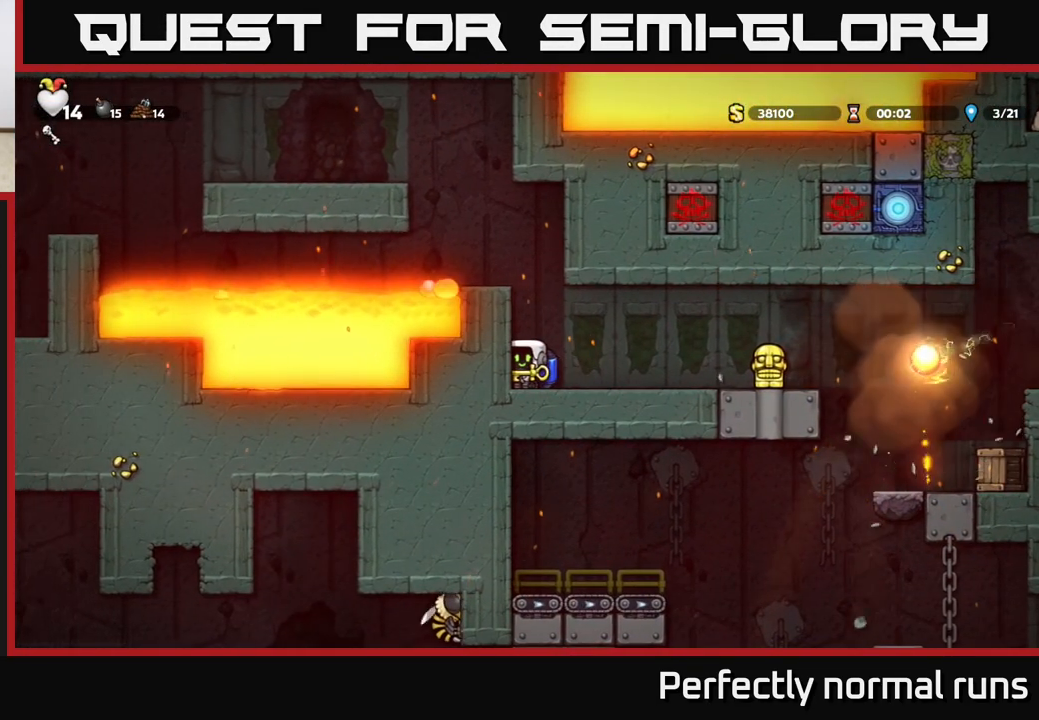
{"buttons": [], "left_stick": "center", "right_stick": "center", "events": [[33, "left_stick", "right"], [150, "left_stick", "center"]]}
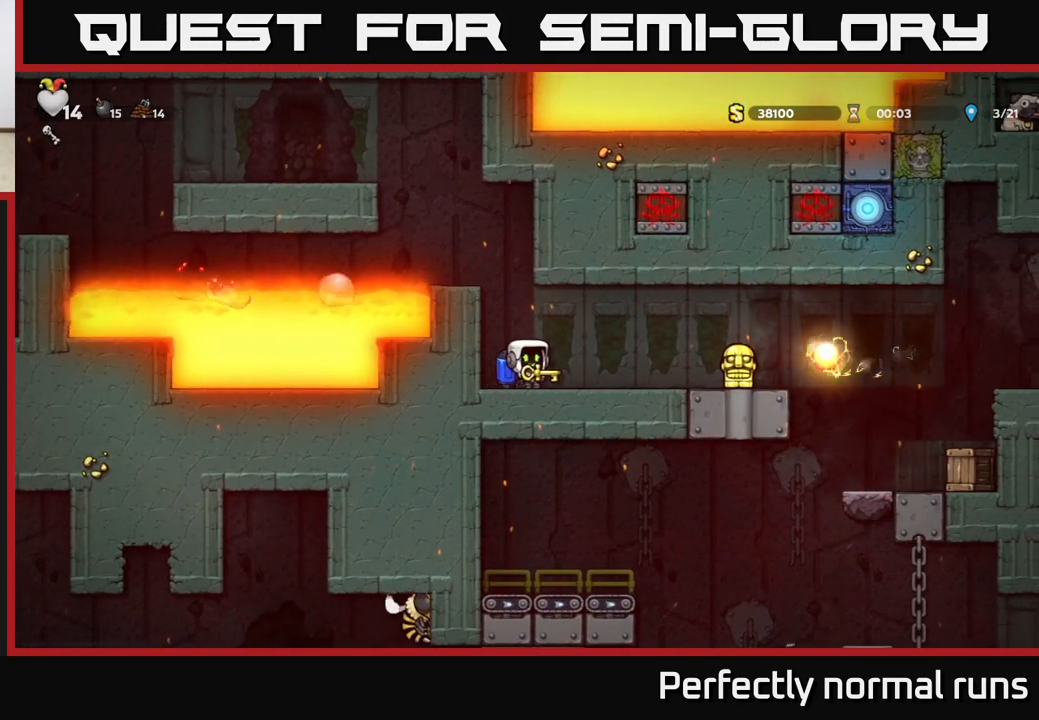
{"buttons": [], "left_stick": "center", "right_stick": "center", "events": []}
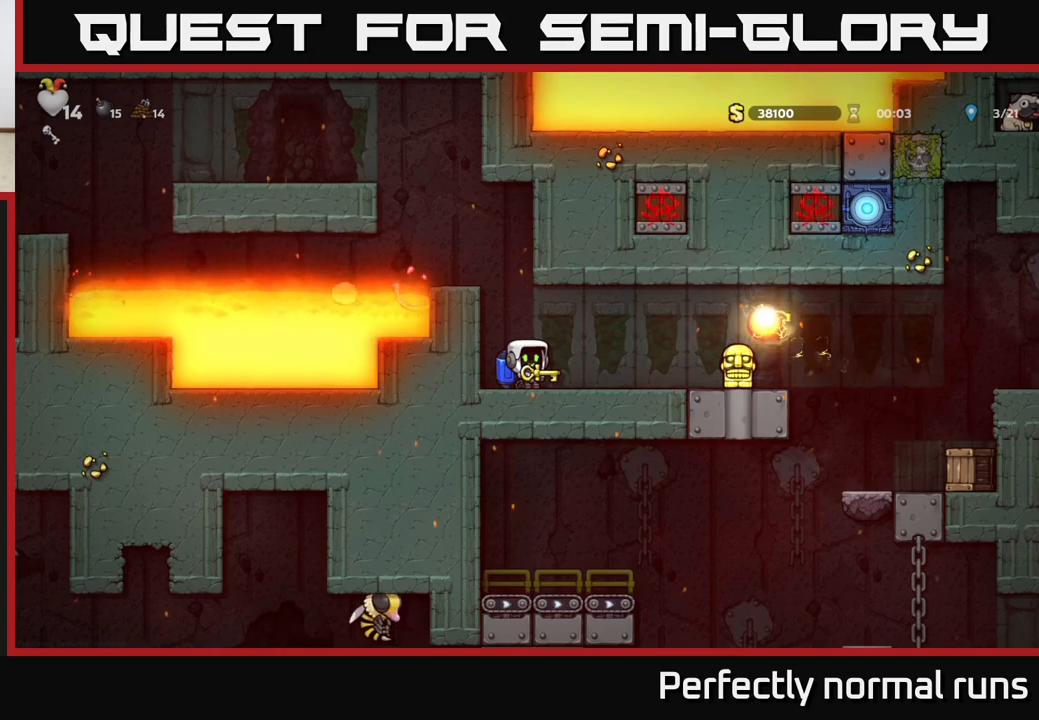
{"buttons": [], "left_stick": "center", "right_stick": "center", "events": []}
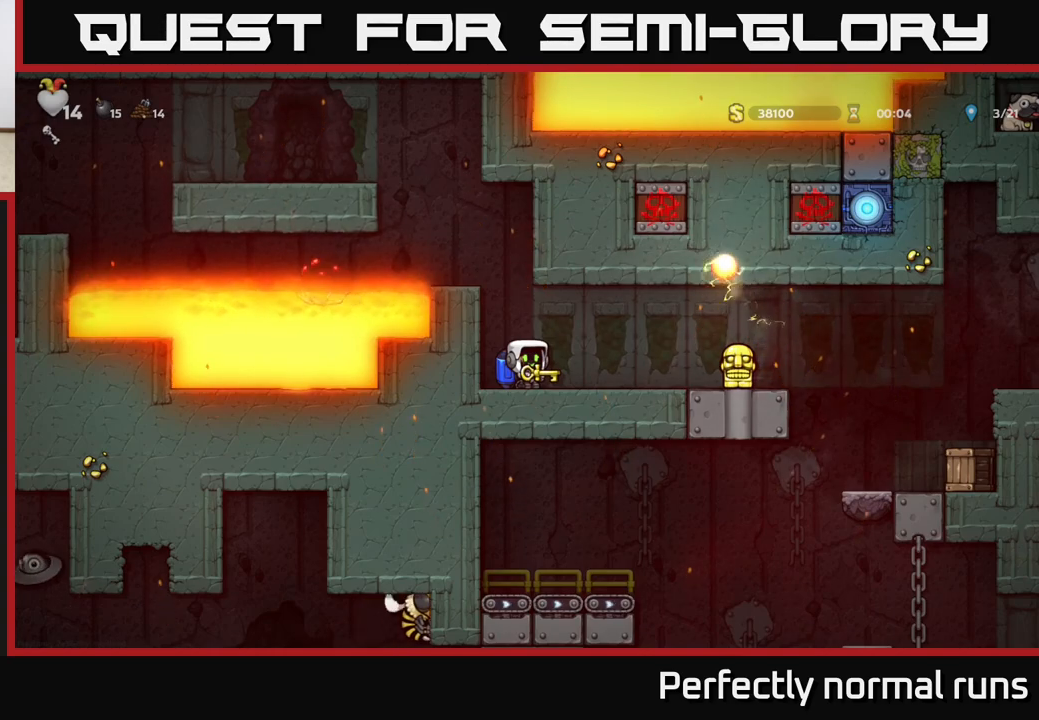
{"buttons": [], "left_stick": "left", "right_stick": "center", "events": [[217, "A", "down"], [217, "left_stick", "right"], [300, "A", "up"], [350, "left_stick", "left"], [367, "X", "down"], [433, "X", "up"]]}
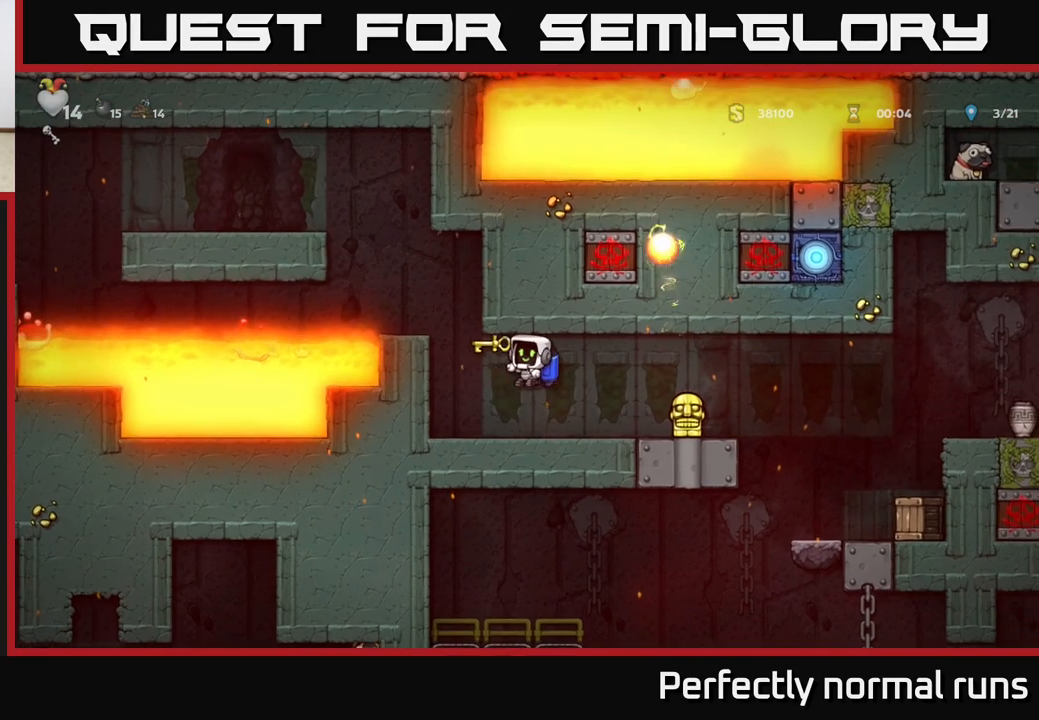
{"buttons": [], "left_stick": "left", "right_stick": "center", "events": [[17, "left_stick", "center"], [483, "left_stick", "left"]]}
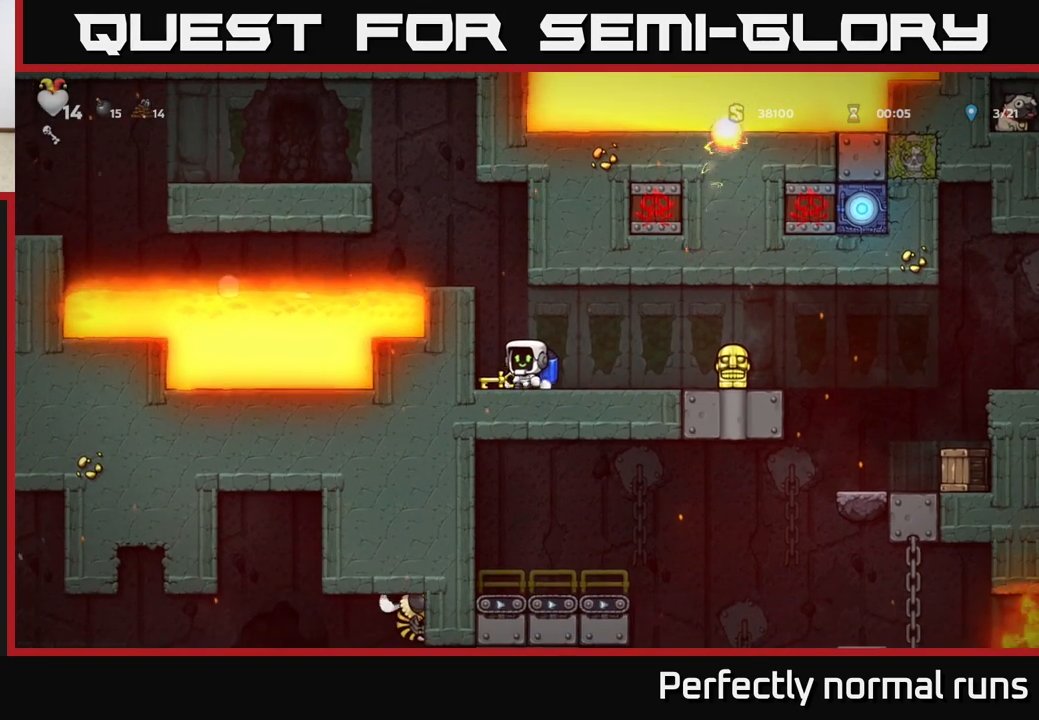
{"buttons": ["X"], "left_stick": "center", "right_stick": "center", "events": [[17, "left_stick", "down-left"], [133, "X", "down"], [200, "left_stick", "down-right"], [233, "X", "up"], [250, "left_stick", "right"], [350, "A", "down"], [417, "A", "up"], [450, "X", "down"], [467, "left_stick", "center"]]}
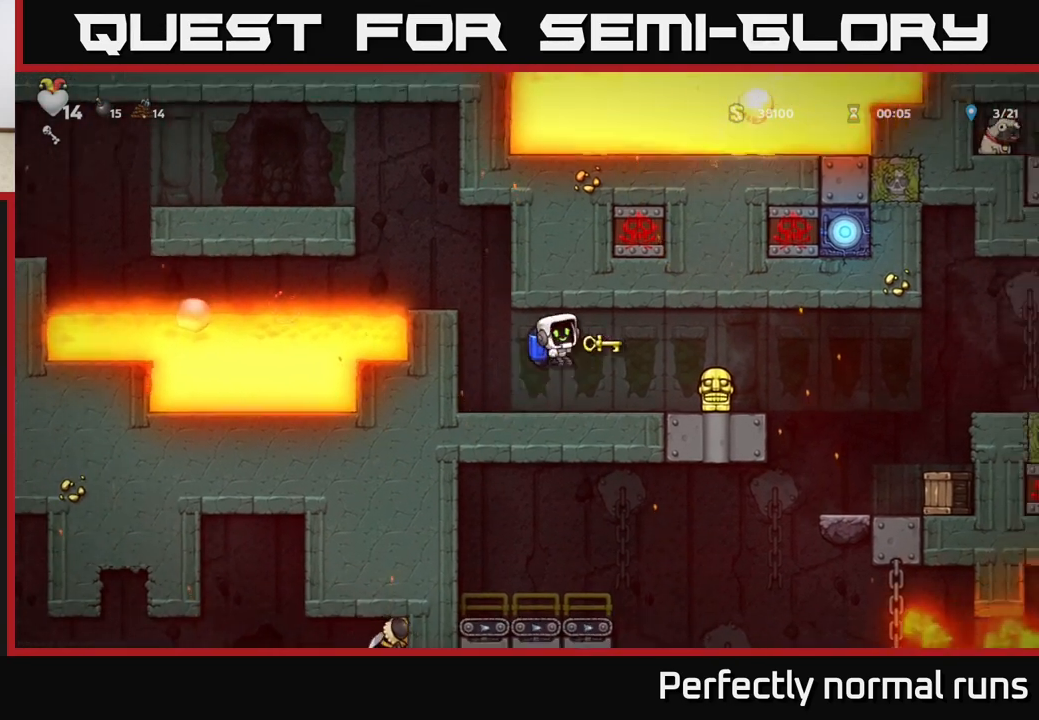
{"buttons": [], "left_stick": "center", "right_stick": "center", "events": [[17, "X", "up"], [150, "left_stick", "left"], [333, "left_stick", "center"]]}
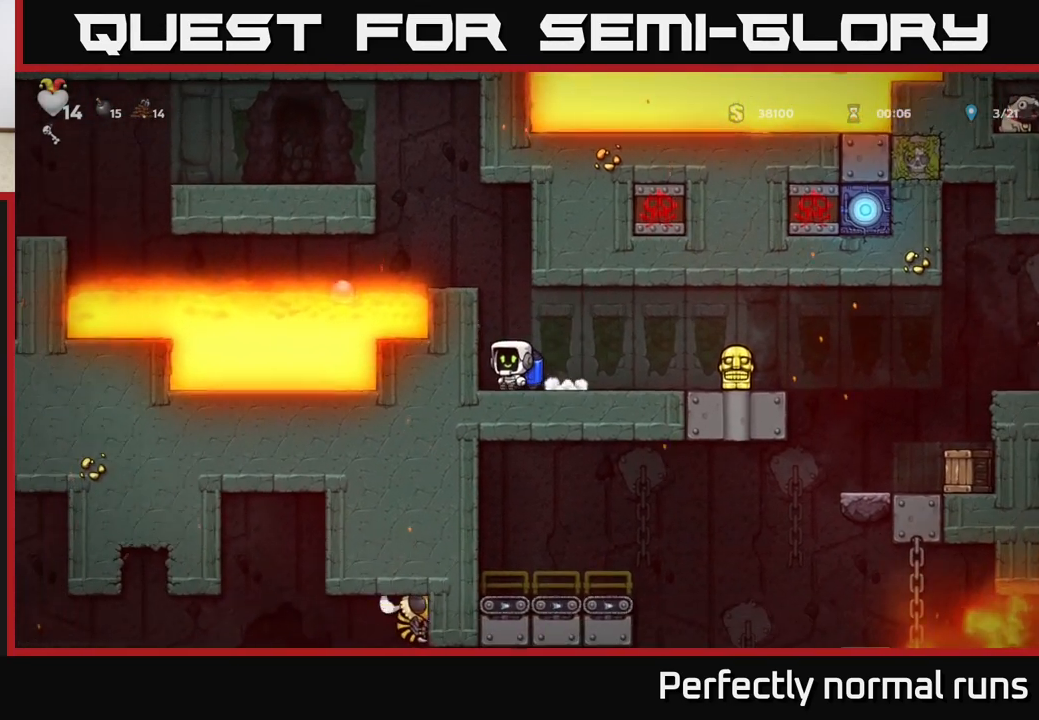
{"buttons": [], "left_stick": "right", "right_stick": "center", "events": [[217, "left_stick", "right"]]}
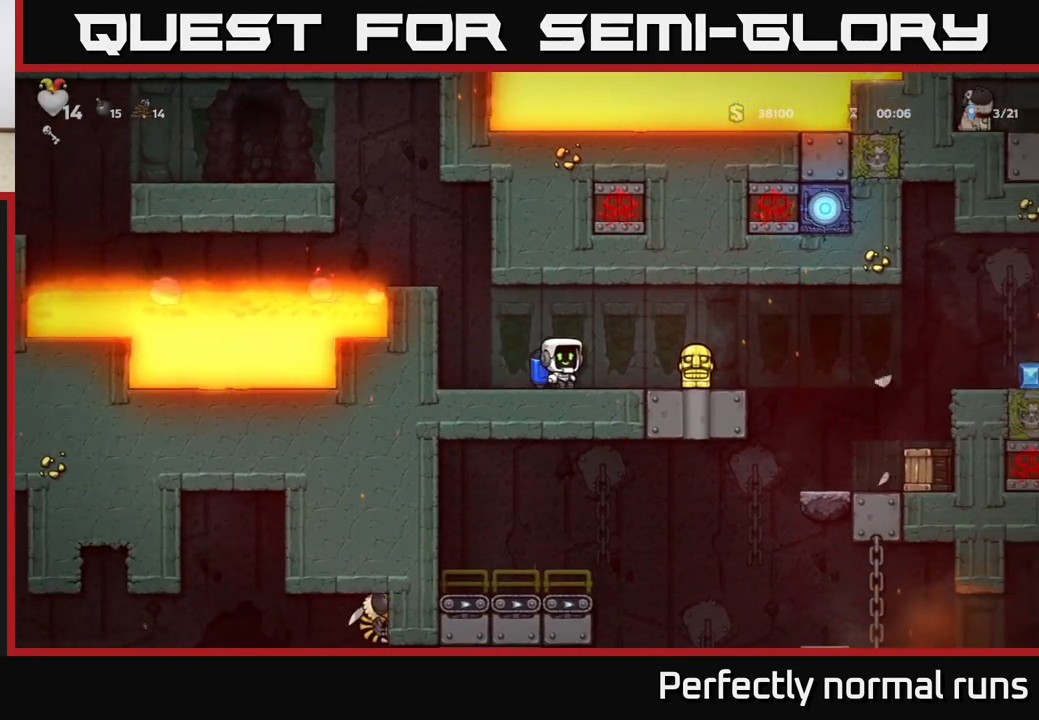
{"buttons": [], "left_stick": "right", "right_stick": "center", "events": [[183, "A", "down"], [300, "A", "up"]]}
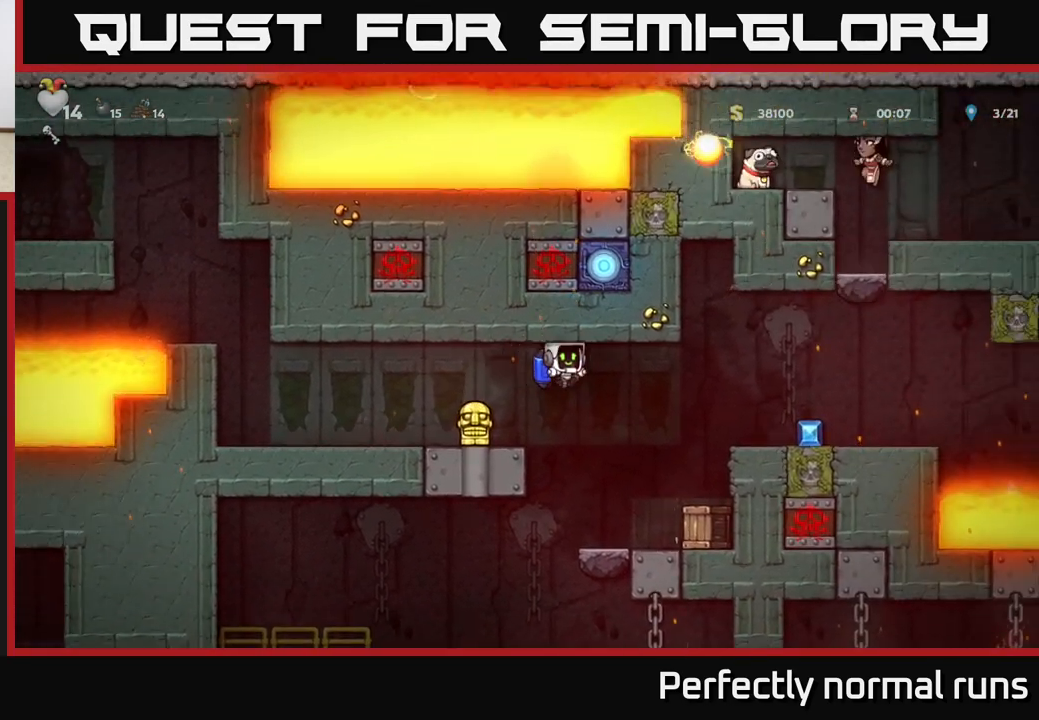
{"buttons": [], "left_stick": "center", "right_stick": "center", "events": [[50, "X", "down"], [133, "left_stick", "center"], [217, "X", "up"]]}
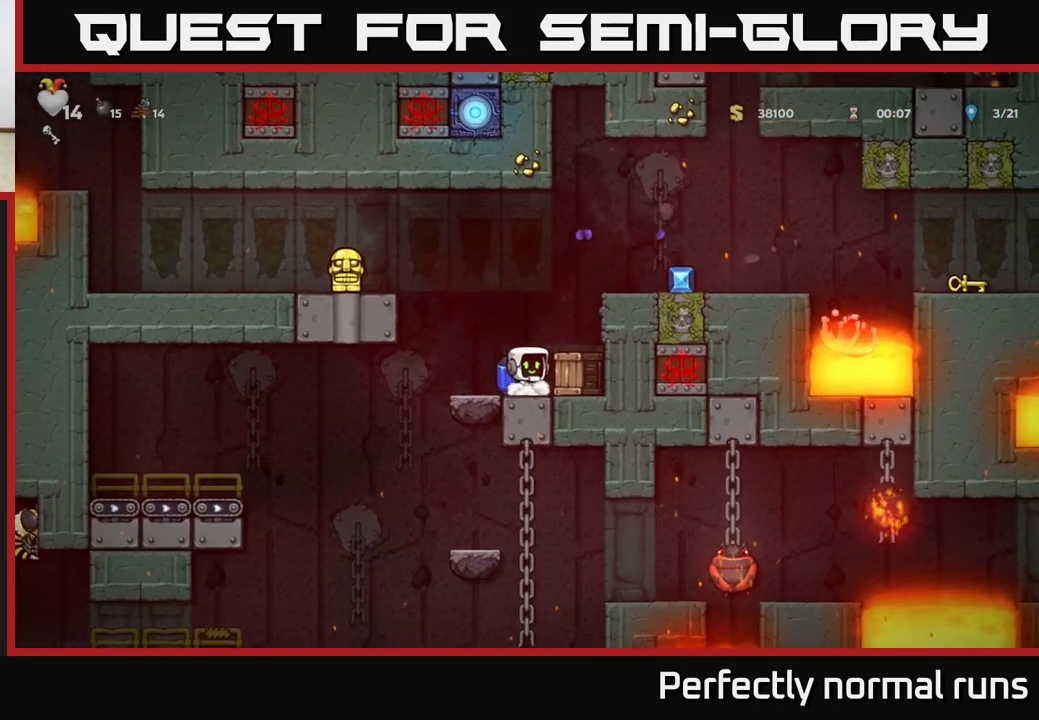
{"buttons": [], "left_stick": "center", "right_stick": "center", "events": [[233, "X", "down"], [317, "X", "up"]]}
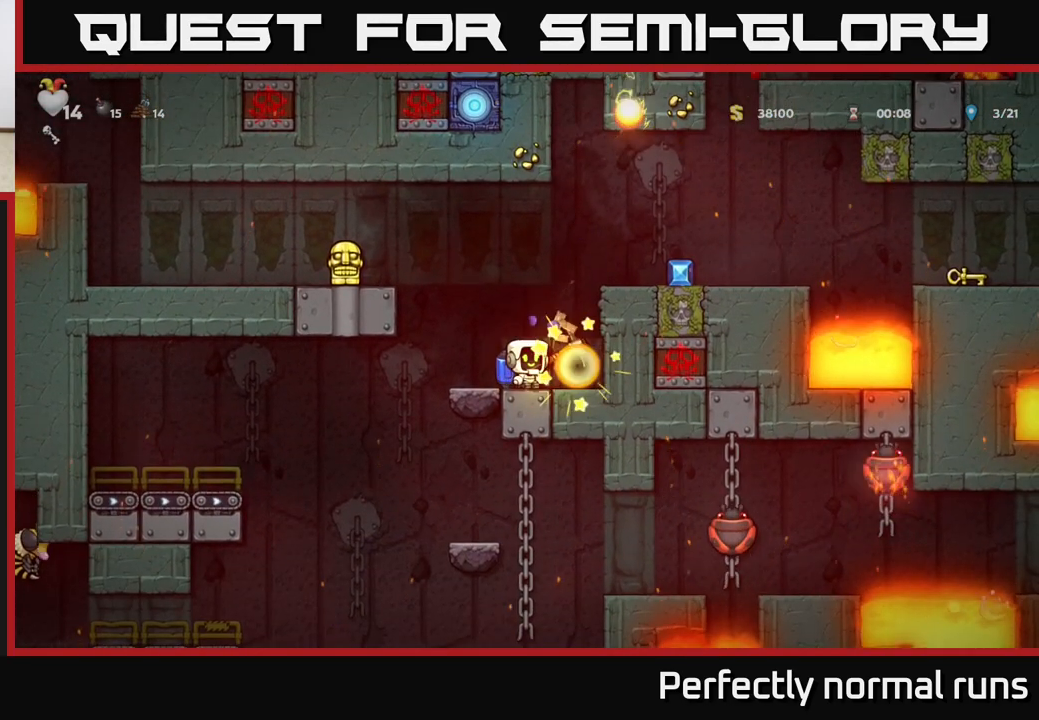
{"buttons": [], "left_stick": "left", "right_stick": "center", "events": [[283, "left_stick", "right"], [500, "left_stick", "left"]]}
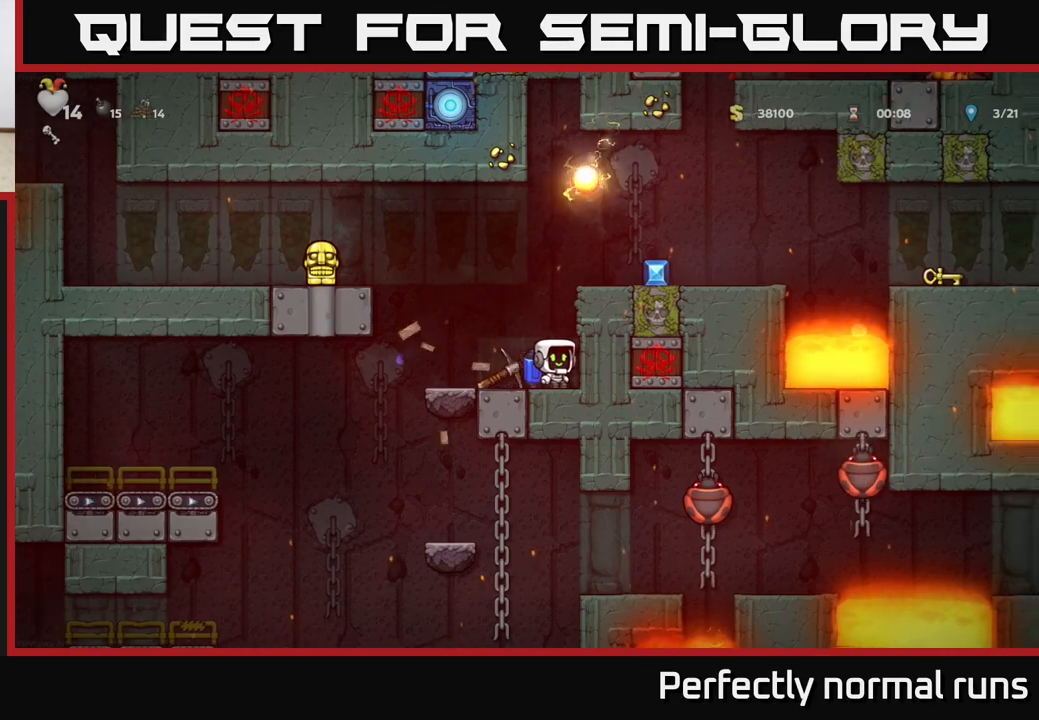
{"buttons": [], "left_stick": "right", "right_stick": "center", "events": [[133, "left_stick", "center"], [350, "left_stick", "right"]]}
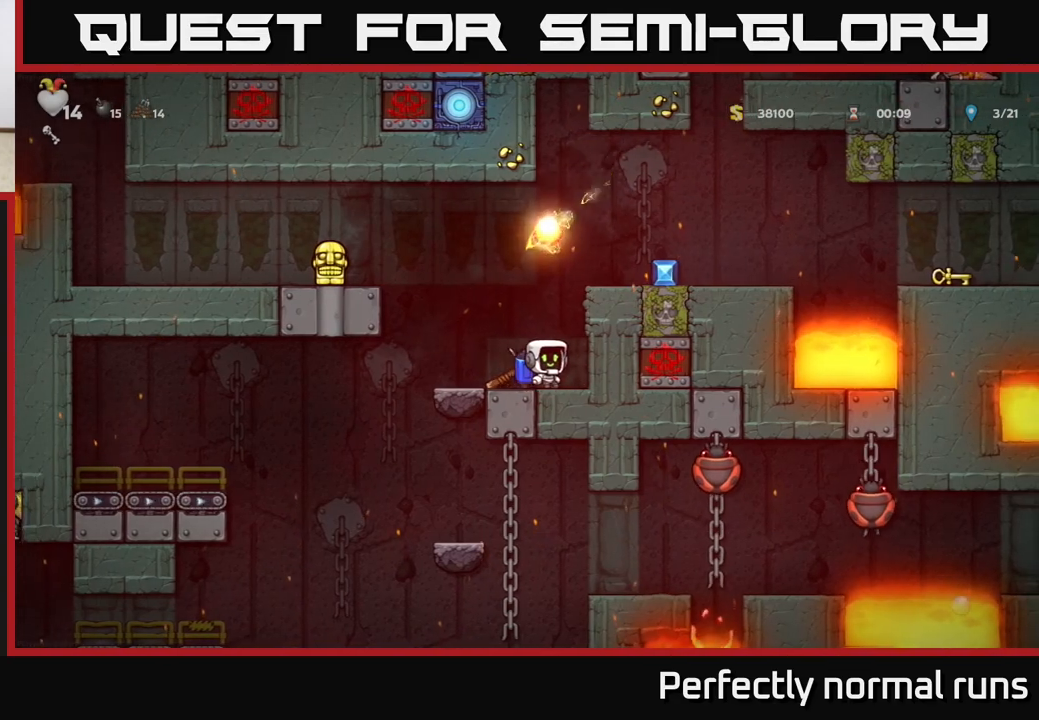
{"buttons": [], "left_stick": "center", "right_stick": "center", "events": [[117, "left_stick", "center"], [150, "A", "down"], [250, "left_stick", "right"], [317, "A", "up"], [467, "left_stick", "center"]]}
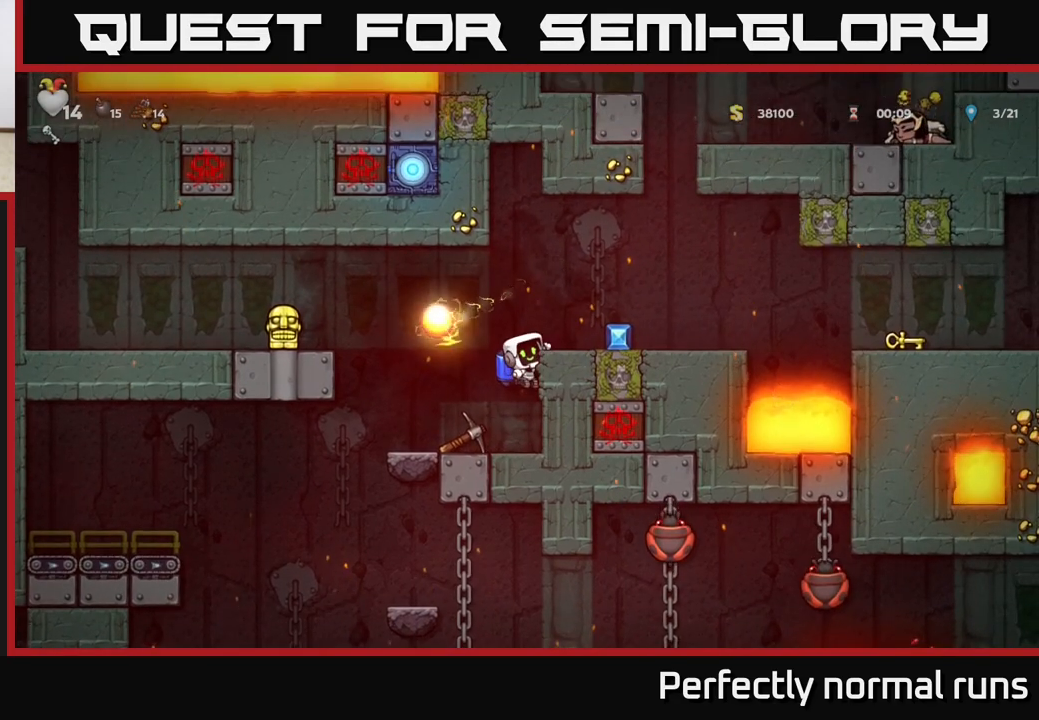
{"buttons": ["A"], "left_stick": "left", "right_stick": "center", "events": [[67, "A", "down"], [117, "left_stick", "right"], [183, "A", "up"], [383, "left_stick", "left"], [483, "A", "down"]]}
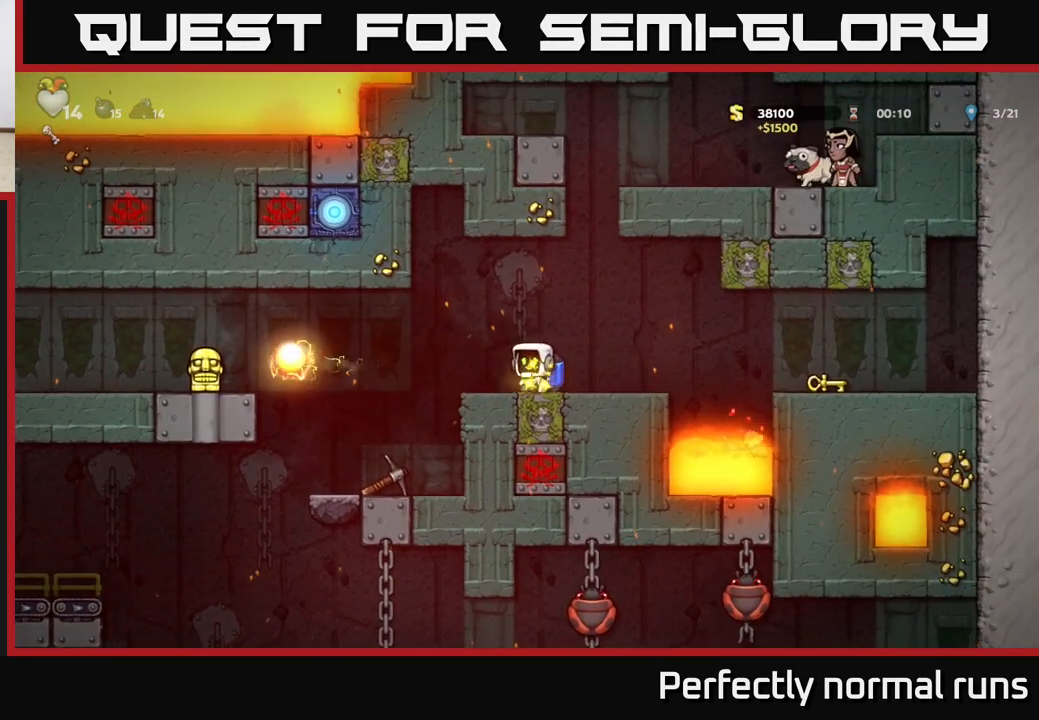
{"buttons": [], "left_stick": "center", "right_stick": "center", "events": [[67, "A", "up"], [117, "left_stick", "center"]]}
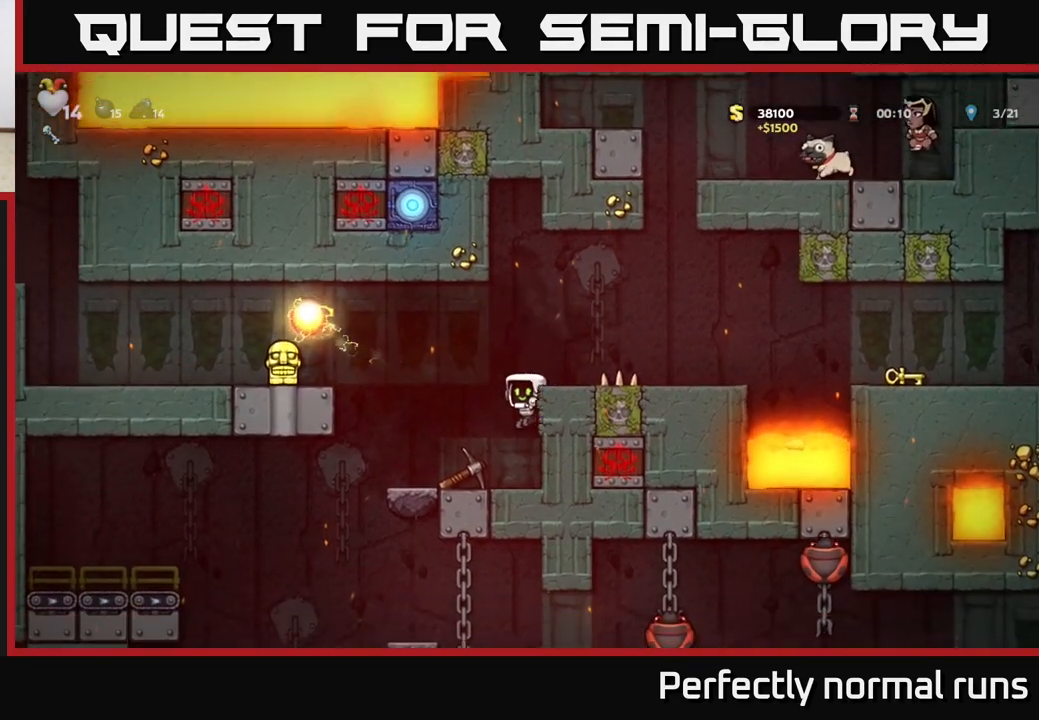
{"buttons": [], "left_stick": "right", "right_stick": "center", "events": [[317, "A", "down"], [383, "left_stick", "right"], [467, "A", "up"]]}
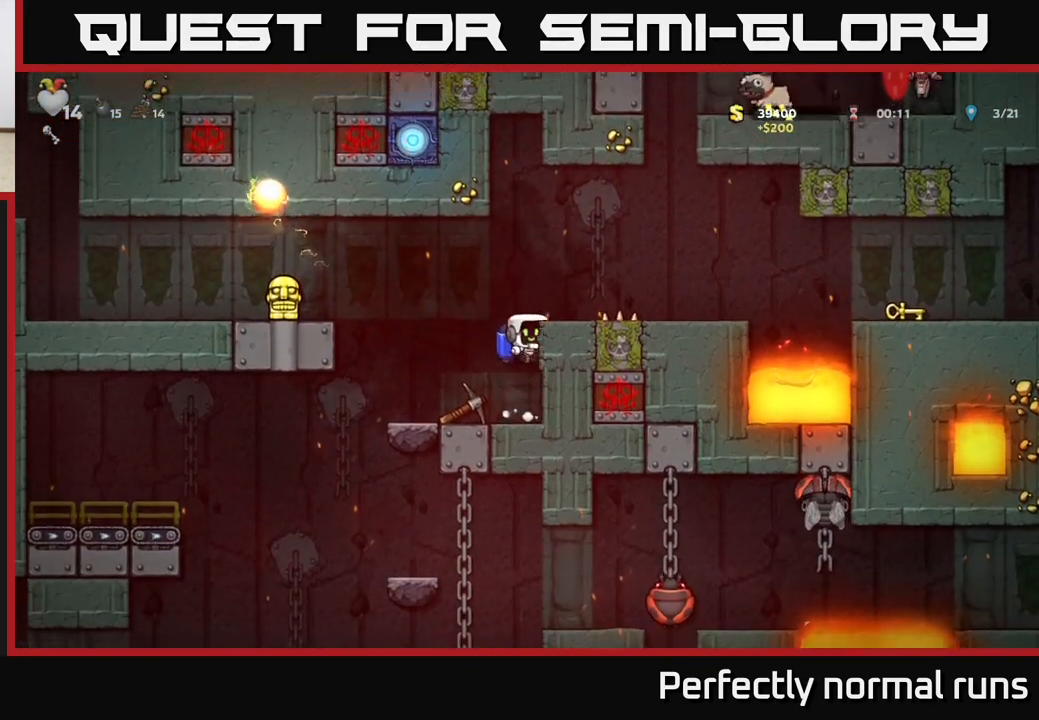
{"buttons": [], "left_stick": "right", "right_stick": "center", "events": [[200, "A", "down"], [333, "A", "up"]]}
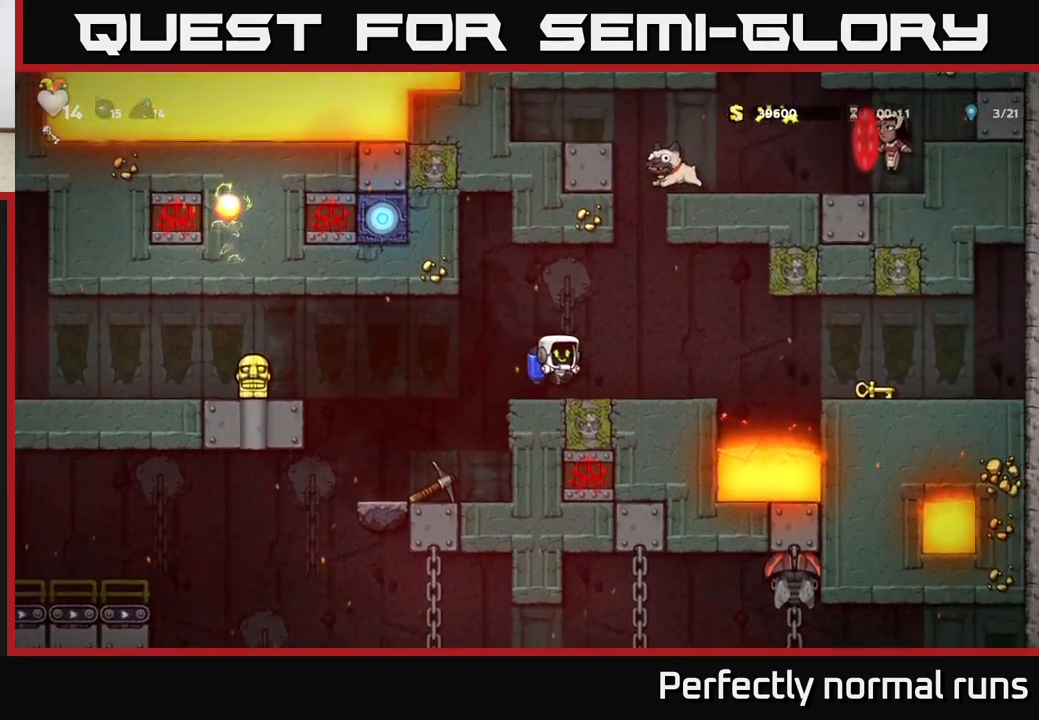
{"buttons": ["A"], "left_stick": "left", "right_stick": "center", "events": [[183, "left_stick", "center"], [383, "left_stick", "left"], [483, "A", "down"]]}
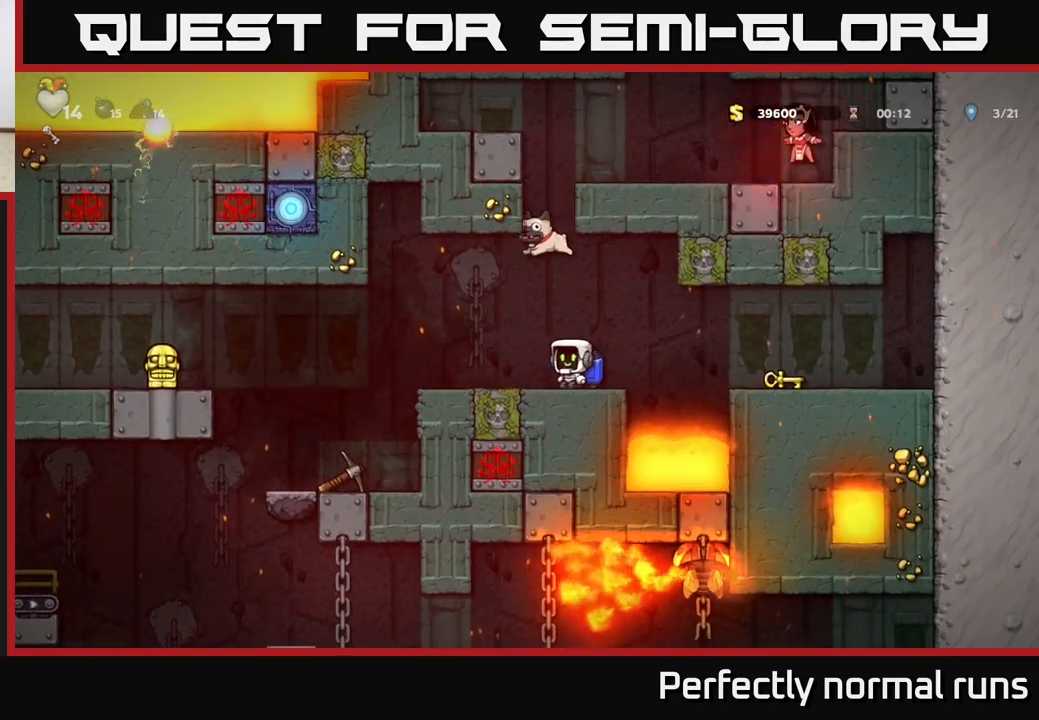
{"buttons": [], "left_stick": "center", "right_stick": "center", "events": [[83, "A", "up"], [350, "left_stick", "center"]]}
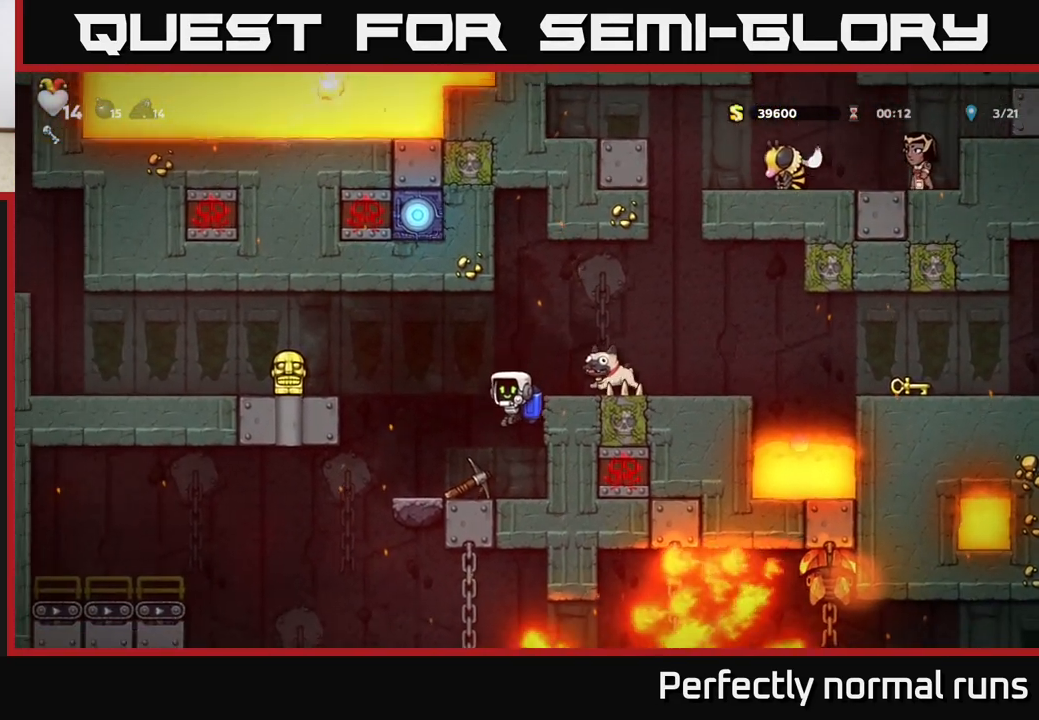
{"buttons": [], "left_stick": "center", "right_stick": "center", "events": [[50, "left_stick", "left"], [200, "left_stick", "center"]]}
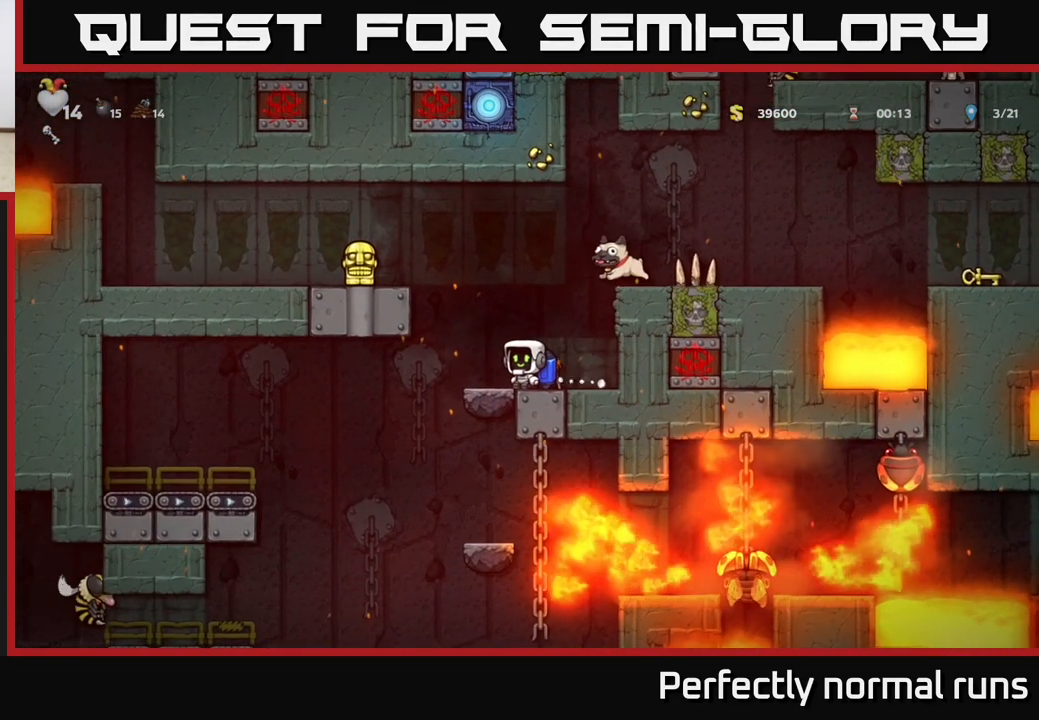
{"buttons": [], "left_stick": "center", "right_stick": "center", "events": [[267, "left_stick", "left"], [367, "left_stick", "center"]]}